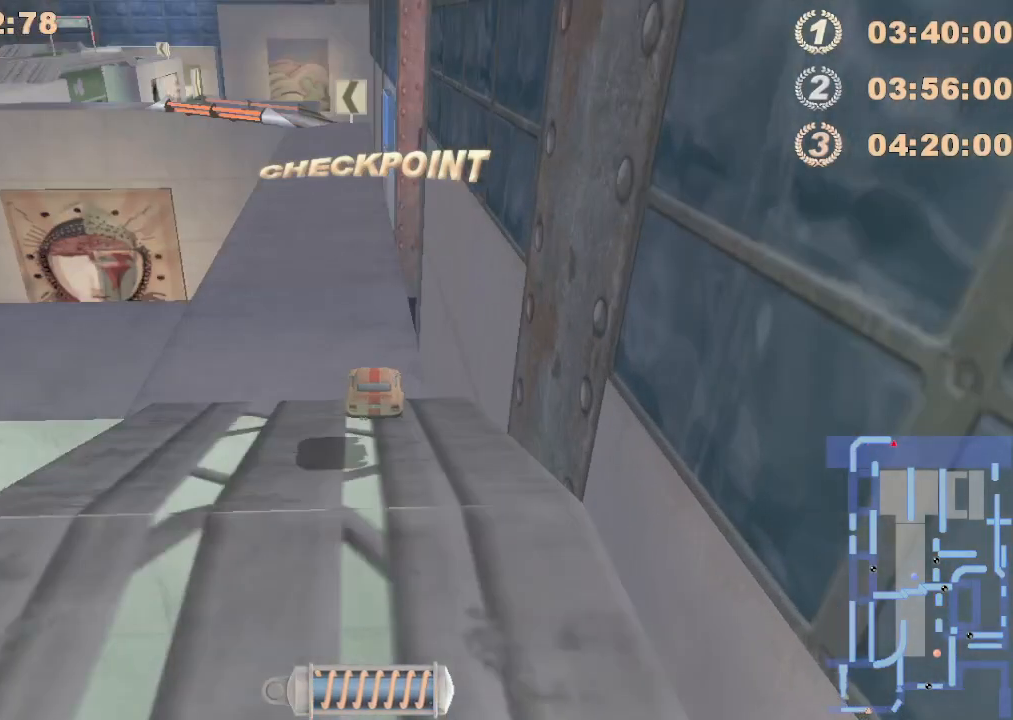
Gameplay with a controller (Xbox layout); each line is a JSON object with the inputs held at the frame after it. "events" lists button and stick changes between this image and that frame as [ms after this image, input, new state], when the widget could be followed in between. Not read: L1 L3 R1 R3 right_stick.
{"buttons": ["R2"], "left_stick": "left", "events": [[67, "left_stick", "center"], [350, "R2", "down"], [467, "left_stick", "left"]]}
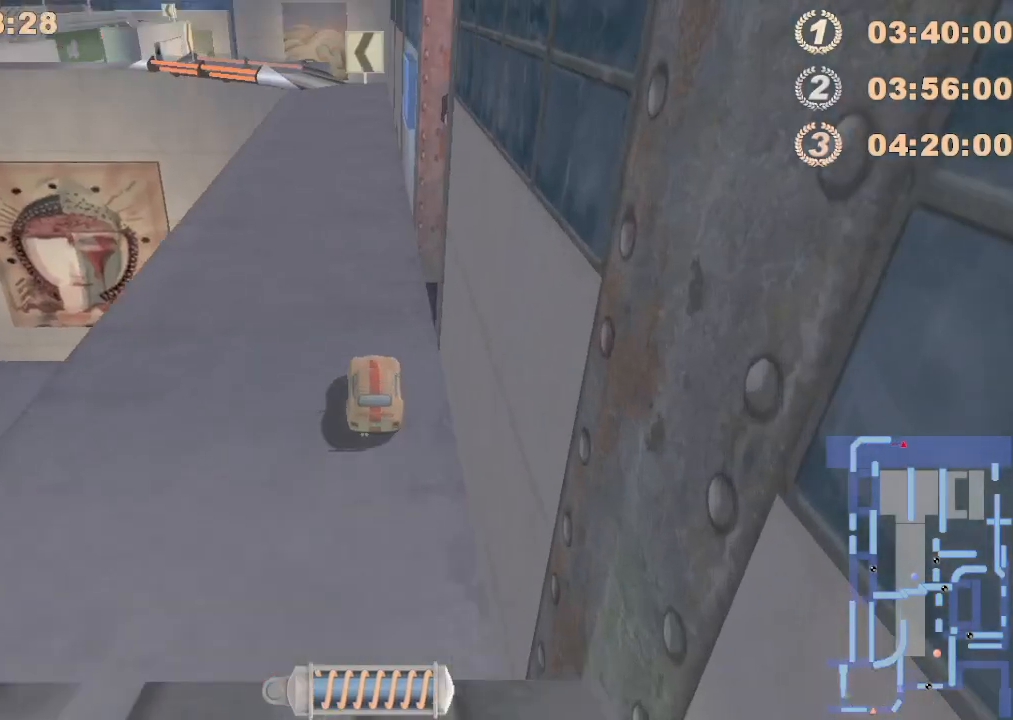
{"buttons": ["R2"], "left_stick": "right", "events": [[250, "left_stick", "center"], [467, "left_stick", "right"]]}
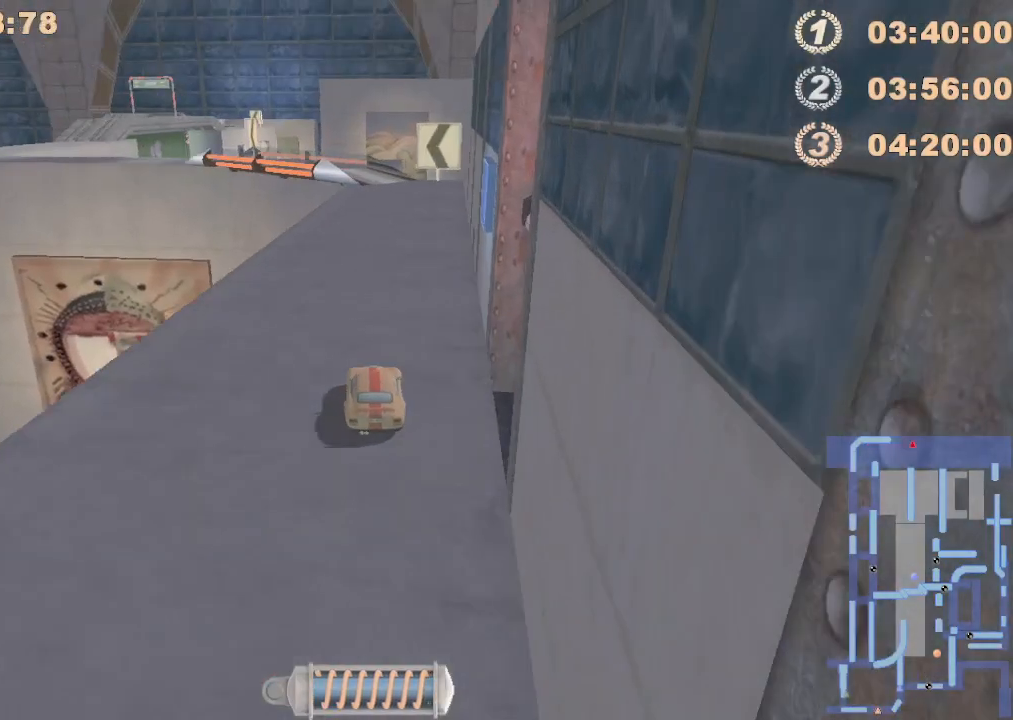
{"buttons": ["R2"], "left_stick": "left", "events": [[100, "left_stick", "center"], [283, "R2", "up"], [433, "R2", "down"], [433, "left_stick", "left"]]}
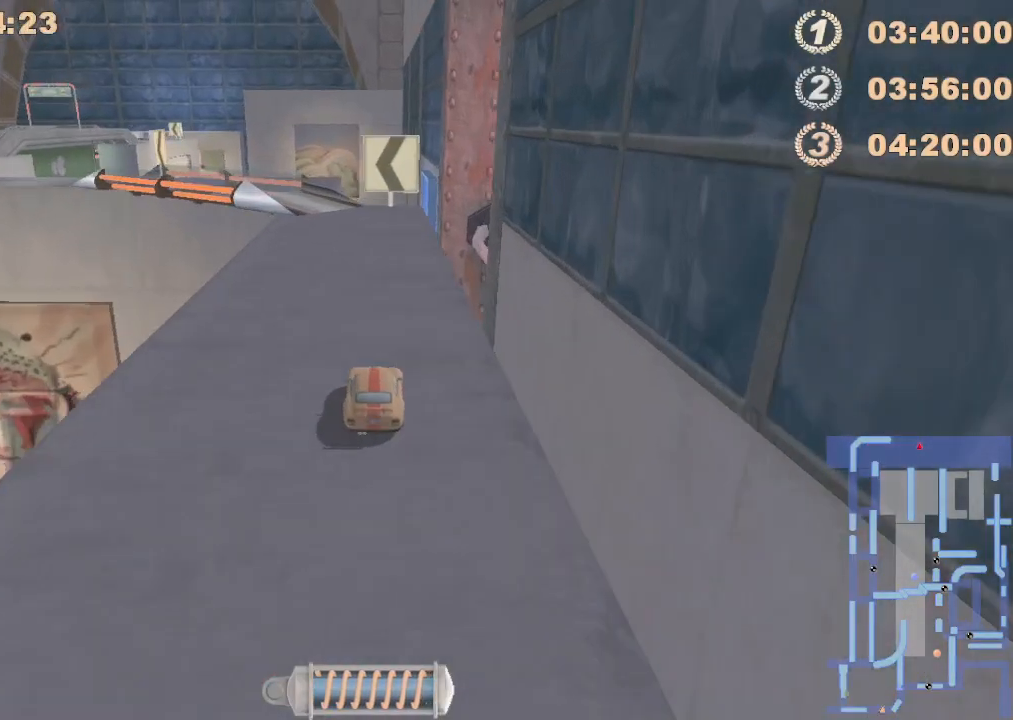
{"buttons": [], "left_stick": "center", "events": [[50, "left_stick", "center"], [133, "R2", "up"], [250, "left_stick", "left"], [483, "left_stick", "center"]]}
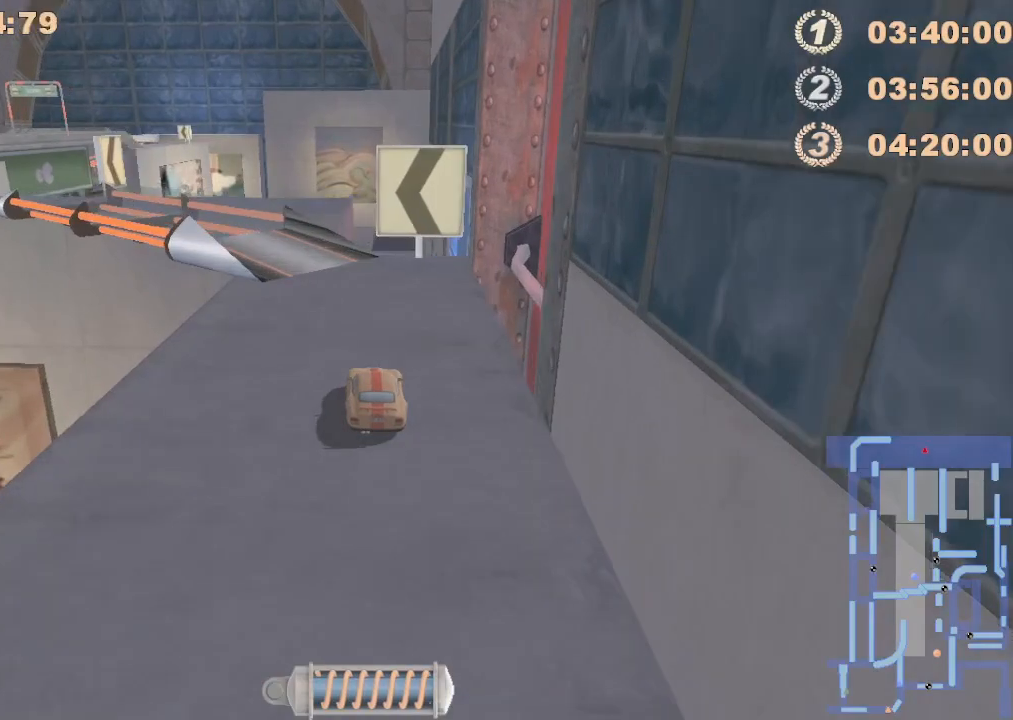
{"buttons": ["R2"], "left_stick": "left", "events": [[50, "left_stick", "left"], [400, "R2", "down"]]}
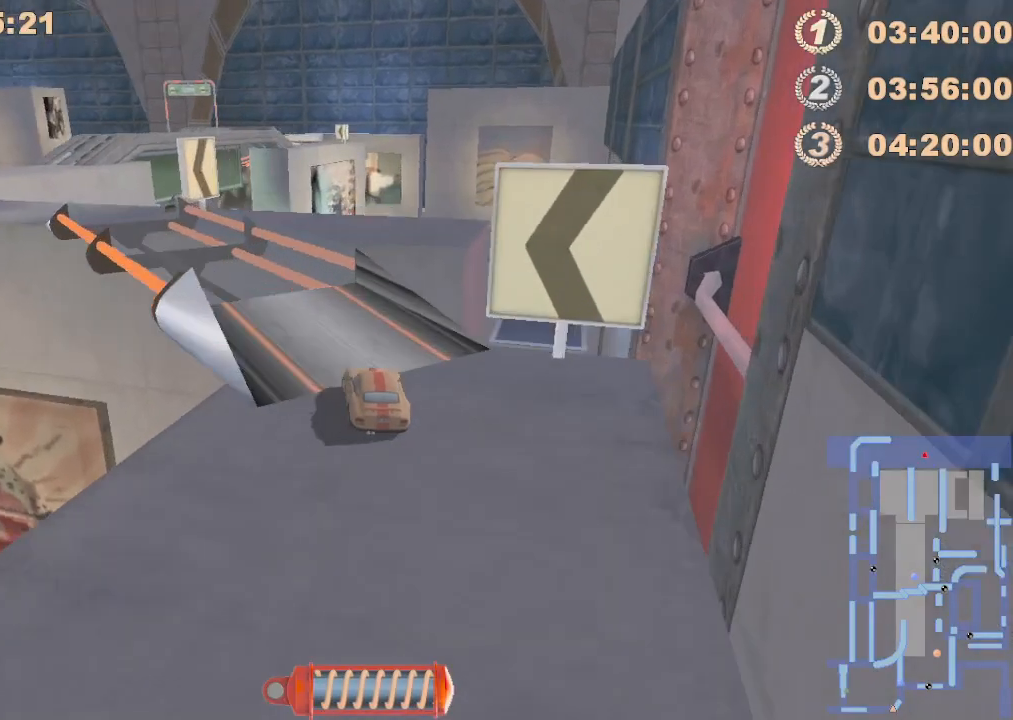
{"buttons": ["R2"], "left_stick": "left", "events": [[83, "left_stick", "center"], [433, "left_stick", "left"]]}
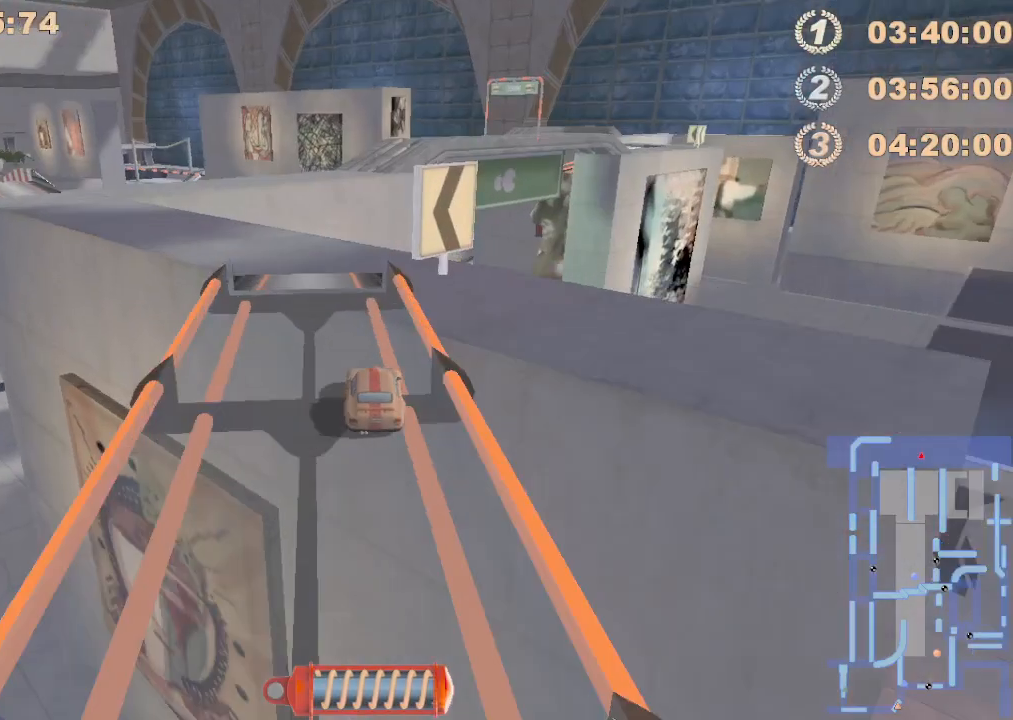
{"buttons": [], "left_stick": "left", "events": [[50, "R2", "up"], [350, "left_stick", "center"], [483, "left_stick", "left"]]}
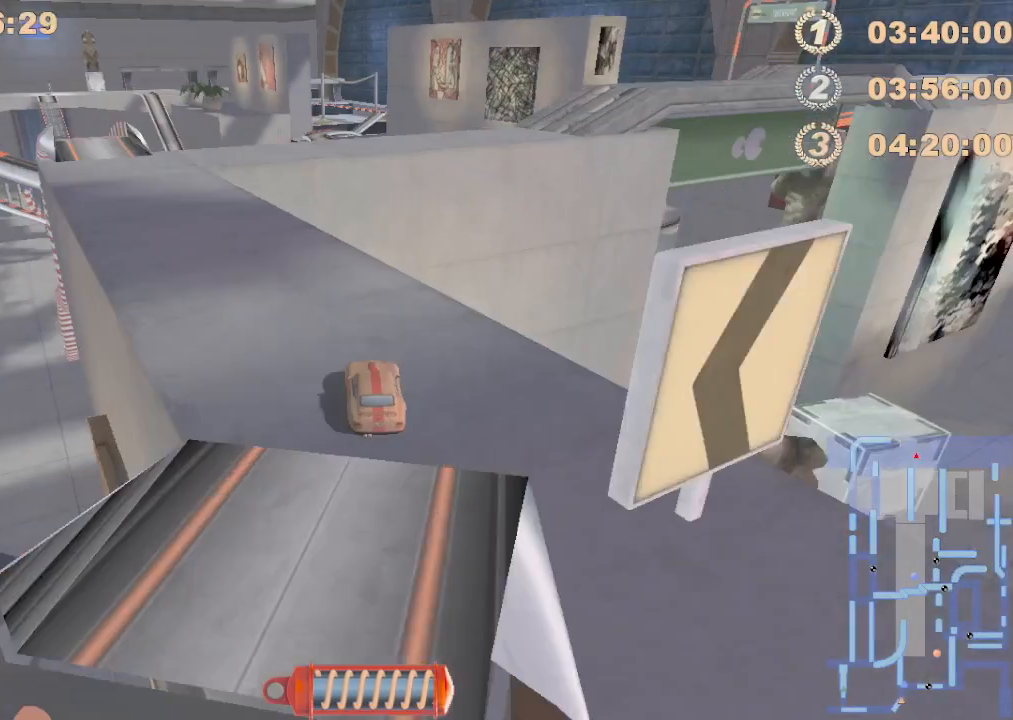
{"buttons": [], "left_stick": "down-left", "events": [[217, "left_stick", "down-left"]]}
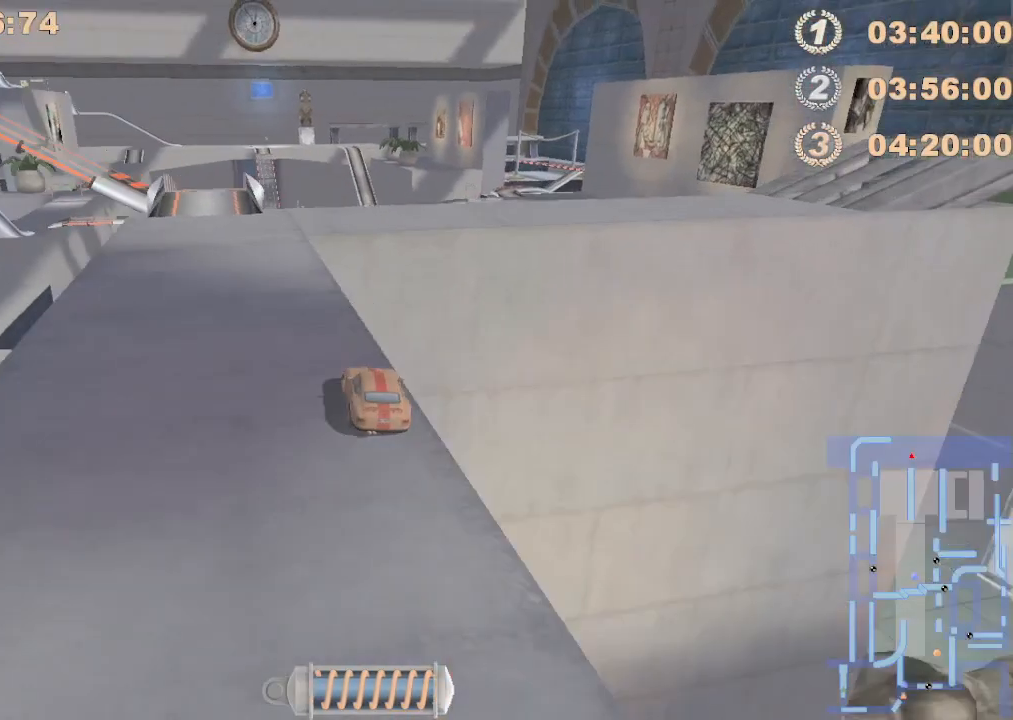
{"buttons": [], "left_stick": "center", "events": [[50, "left_stick", "center"]]}
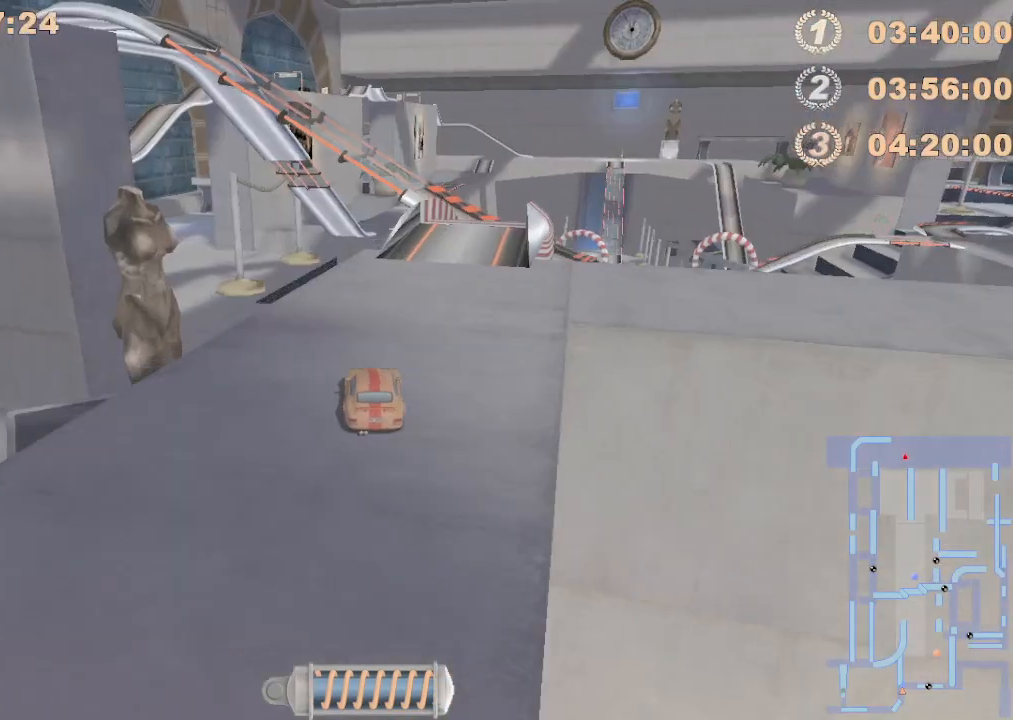
{"buttons": [], "left_stick": "down-right", "events": [[117, "left_stick", "right"], [183, "left_stick", "down-right"]]}
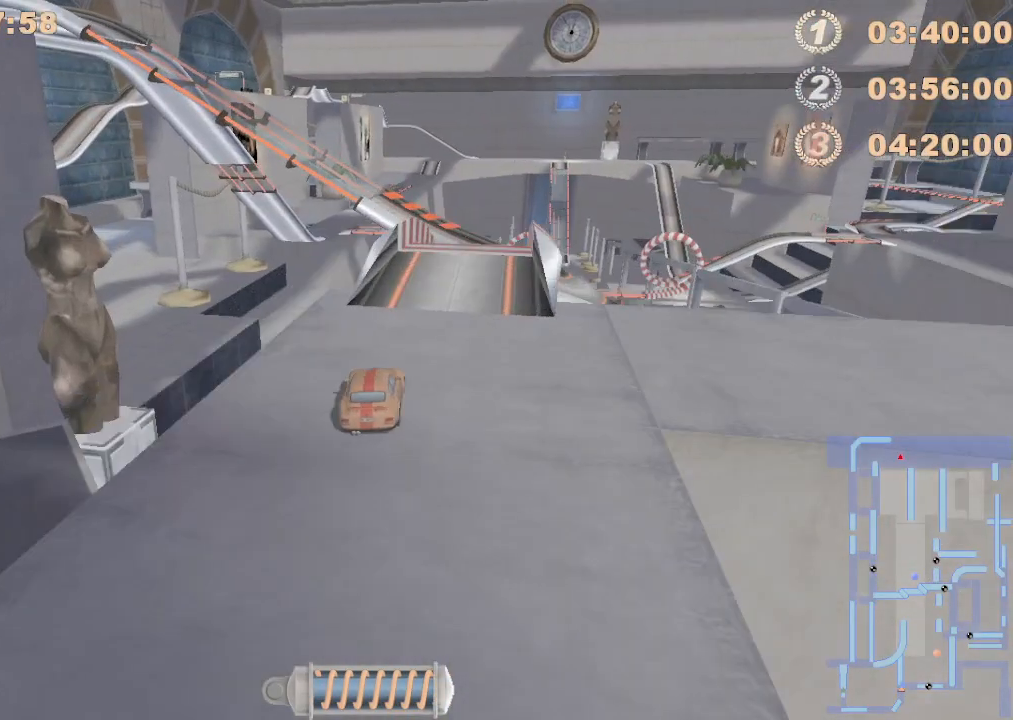
{"buttons": ["R2"], "left_stick": "down-right", "events": [[383, "R2", "down"]]}
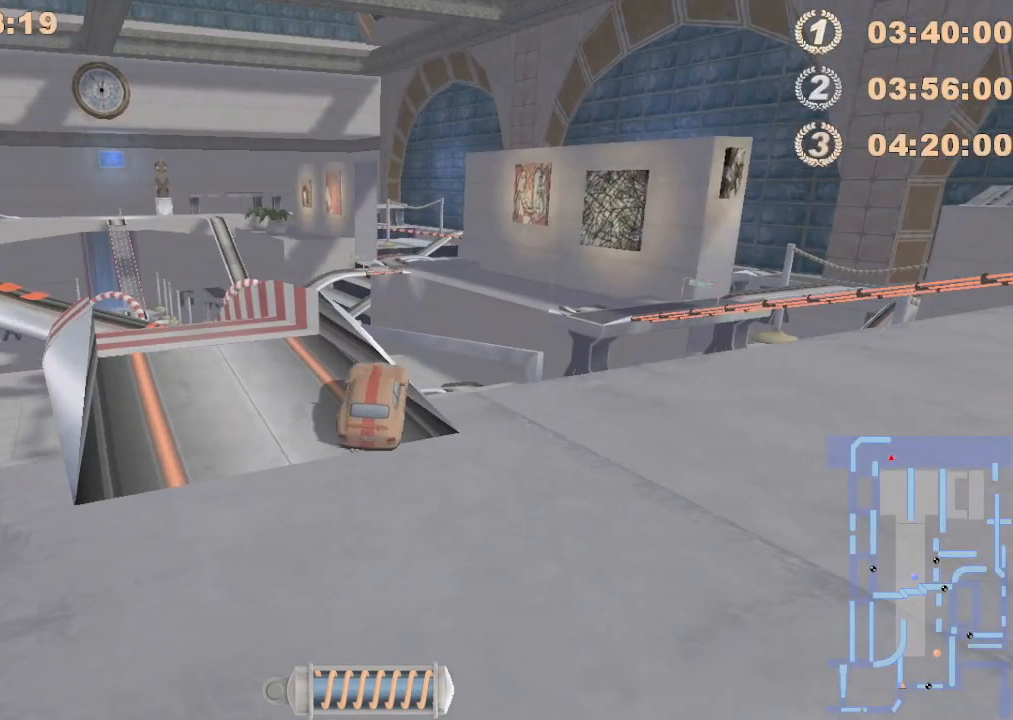
{"buttons": [], "left_stick": "center", "events": [[183, "R2", "up"], [183, "left_stick", "center"]]}
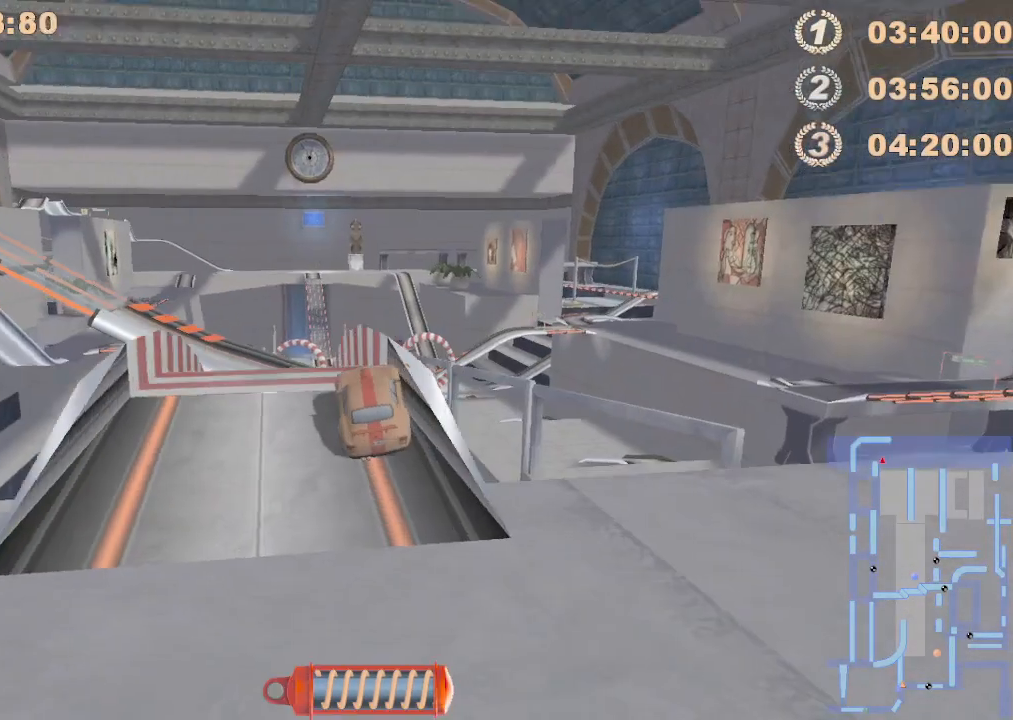
{"buttons": [], "left_stick": "center", "events": []}
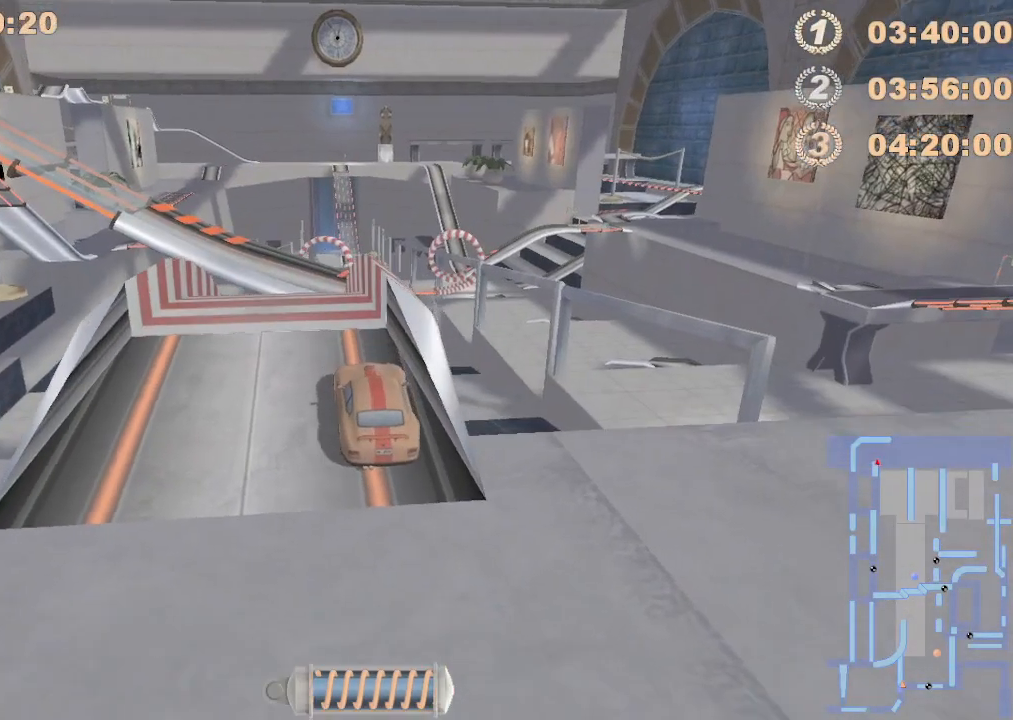
{"buttons": [], "left_stick": "center", "events": []}
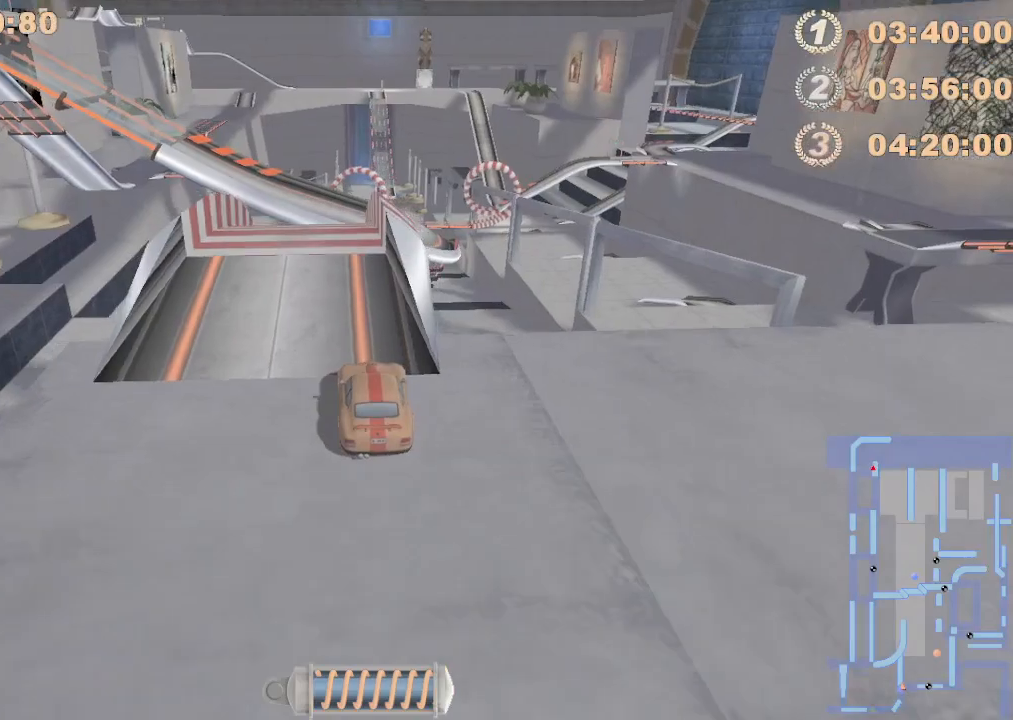
{"buttons": [], "left_stick": "center", "events": []}
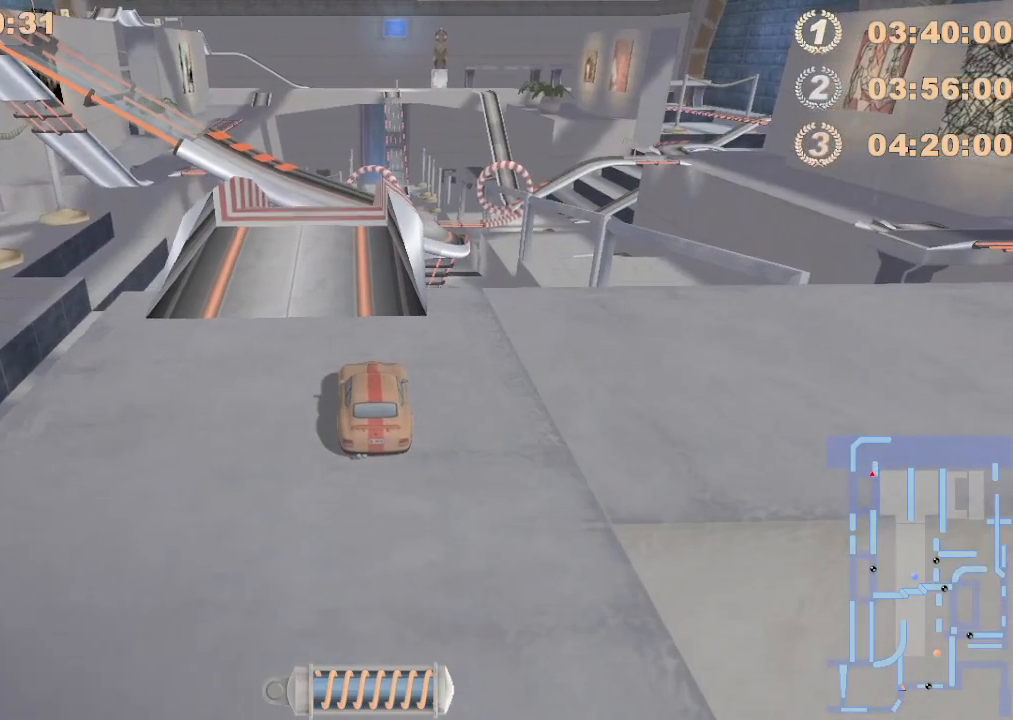
{"buttons": ["R2"], "left_stick": "right", "events": [[167, "left_stick", "right"], [267, "R2", "down"]]}
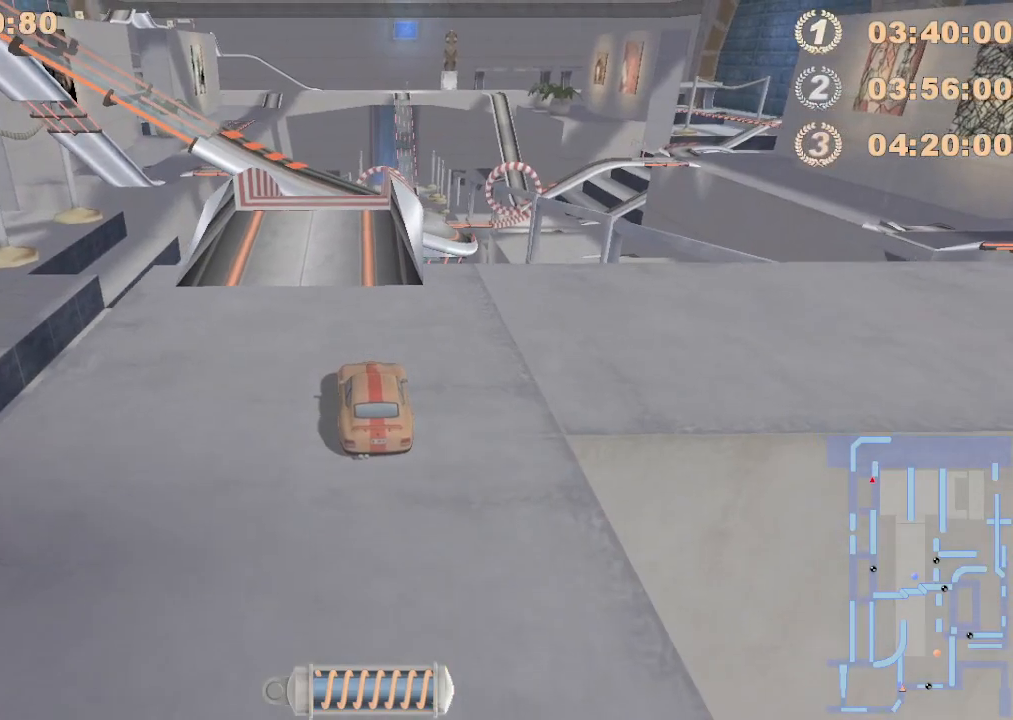
{"buttons": [], "left_stick": "right", "events": [[450, "R2", "up"]]}
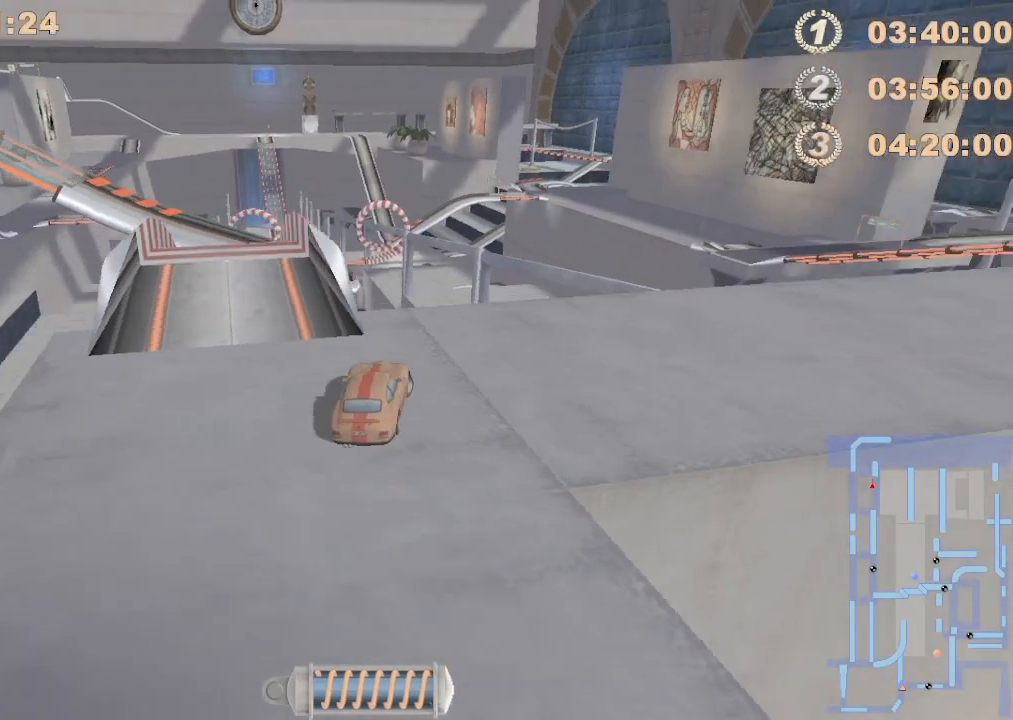
{"buttons": ["R2"], "left_stick": "center", "events": [[17, "R2", "down"], [367, "left_stick", "center"]]}
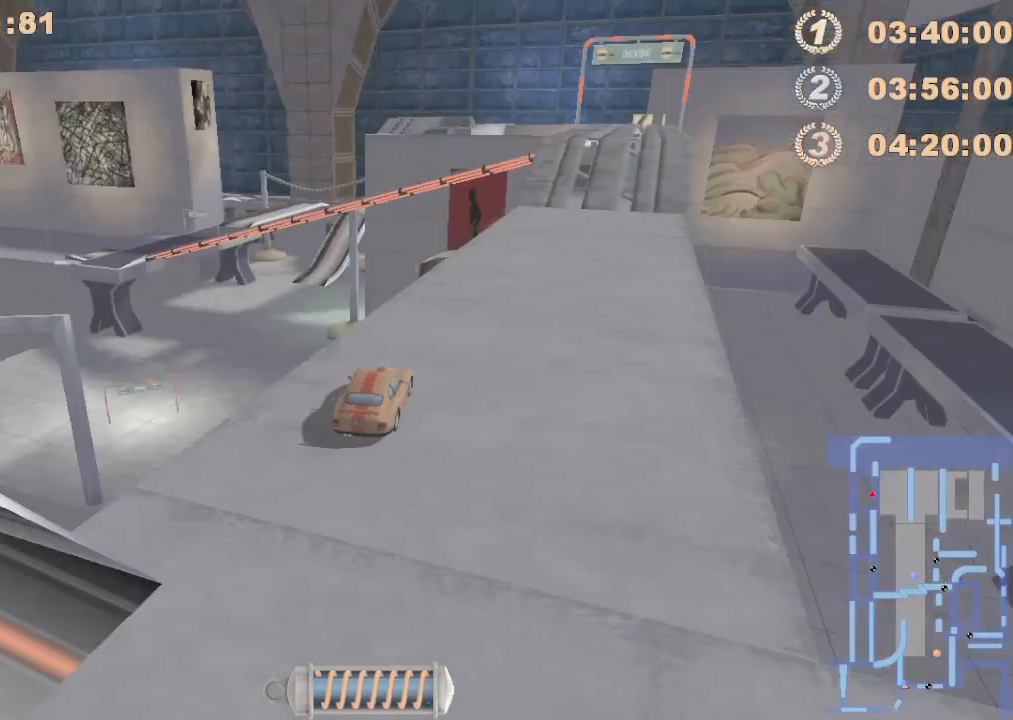
{"buttons": ["R2"], "left_stick": "center", "events": [[83, "left_stick", "right"], [383, "left_stick", "center"]]}
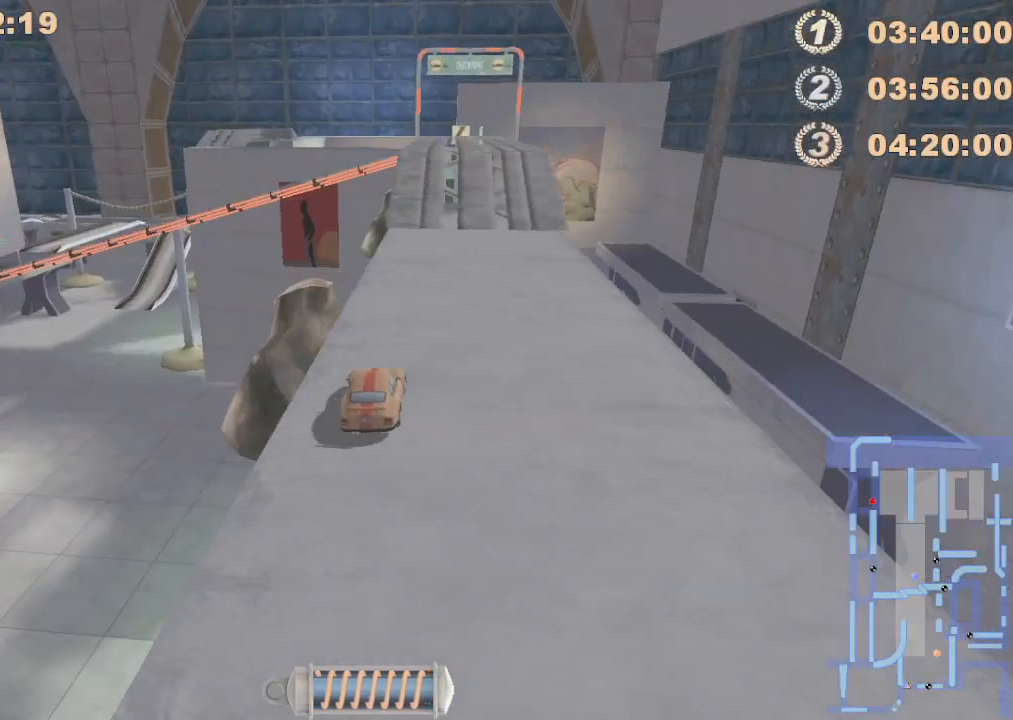
{"buttons": ["R2"], "left_stick": "center", "events": []}
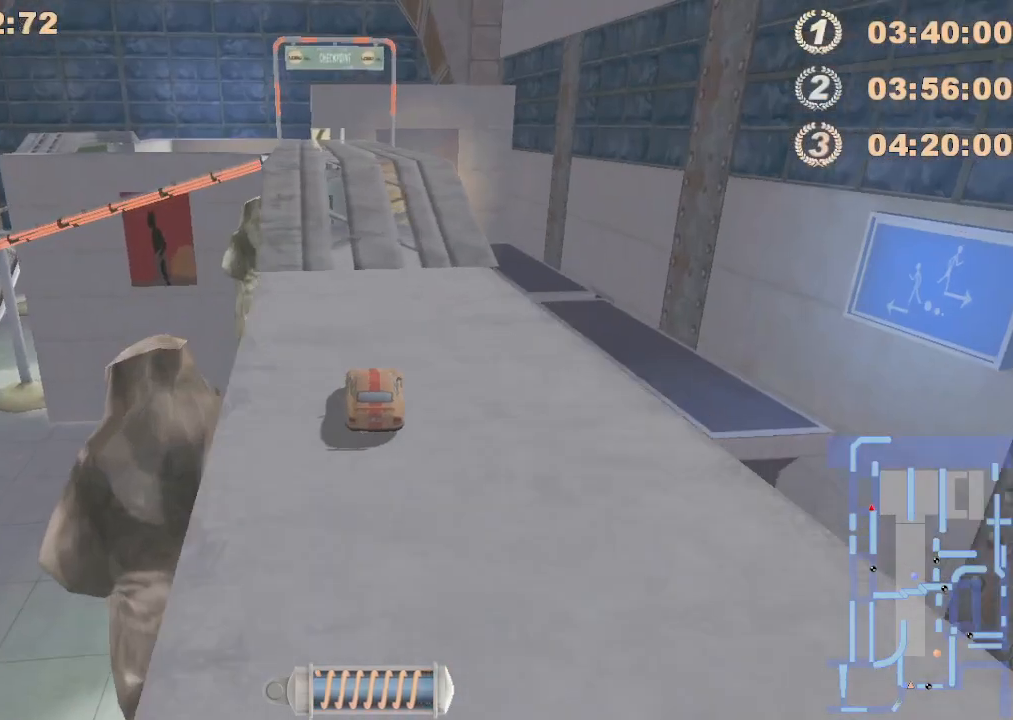
{"buttons": ["R2"], "left_stick": "center", "events": [[100, "left_stick", "left"], [183, "left_stick", "center"]]}
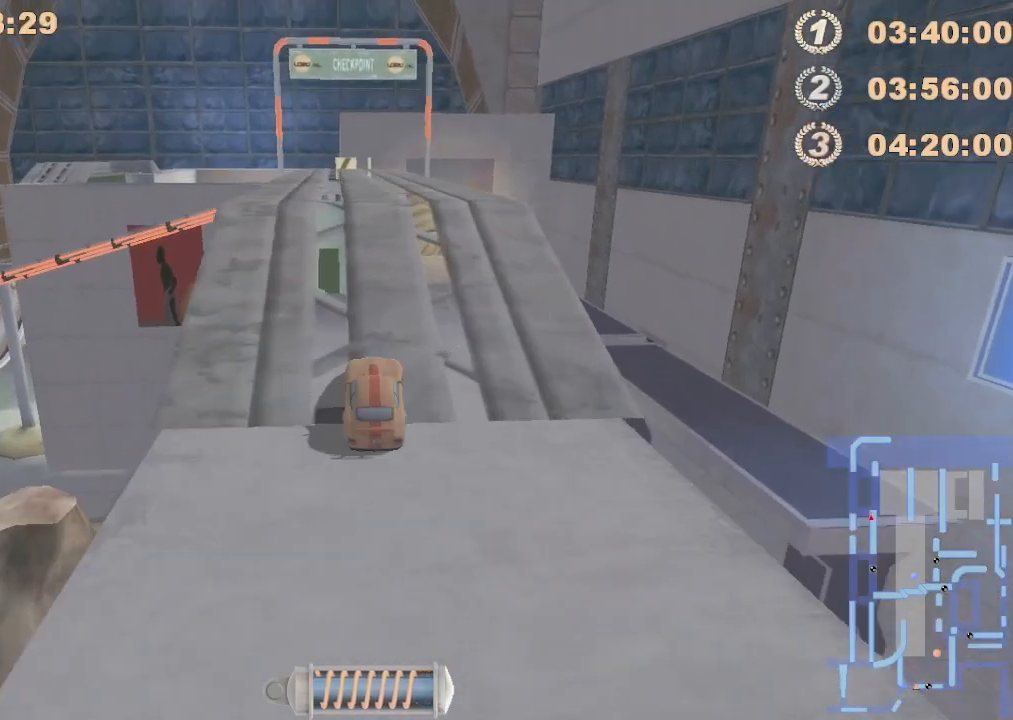
{"buttons": ["R2"], "left_stick": "center", "events": []}
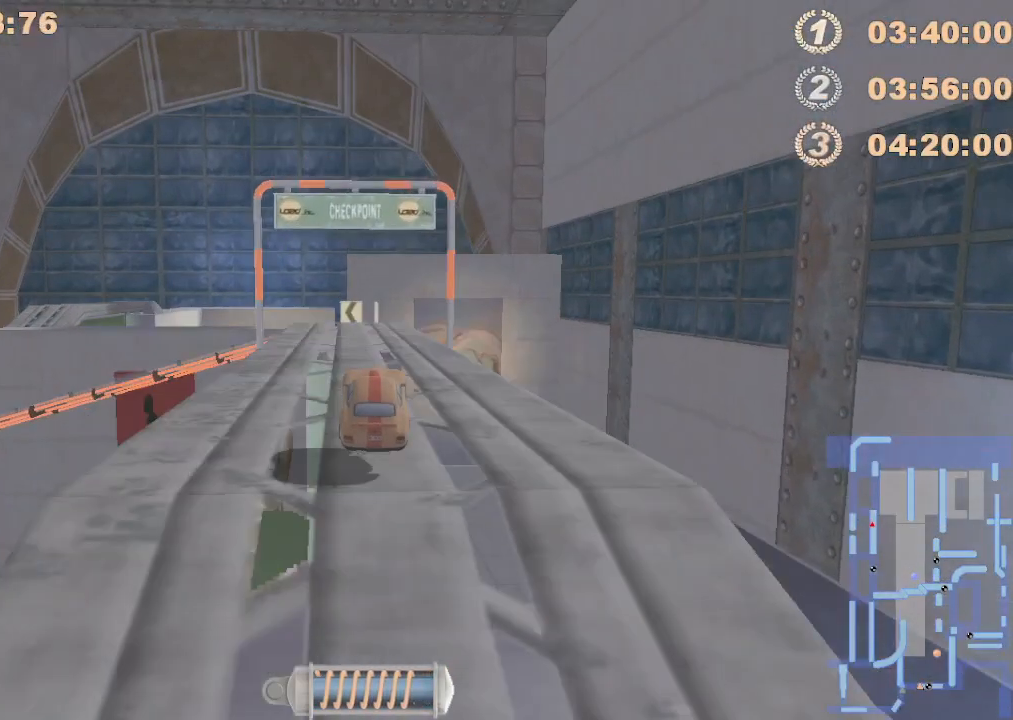
{"buttons": ["R2"], "left_stick": "center", "events": []}
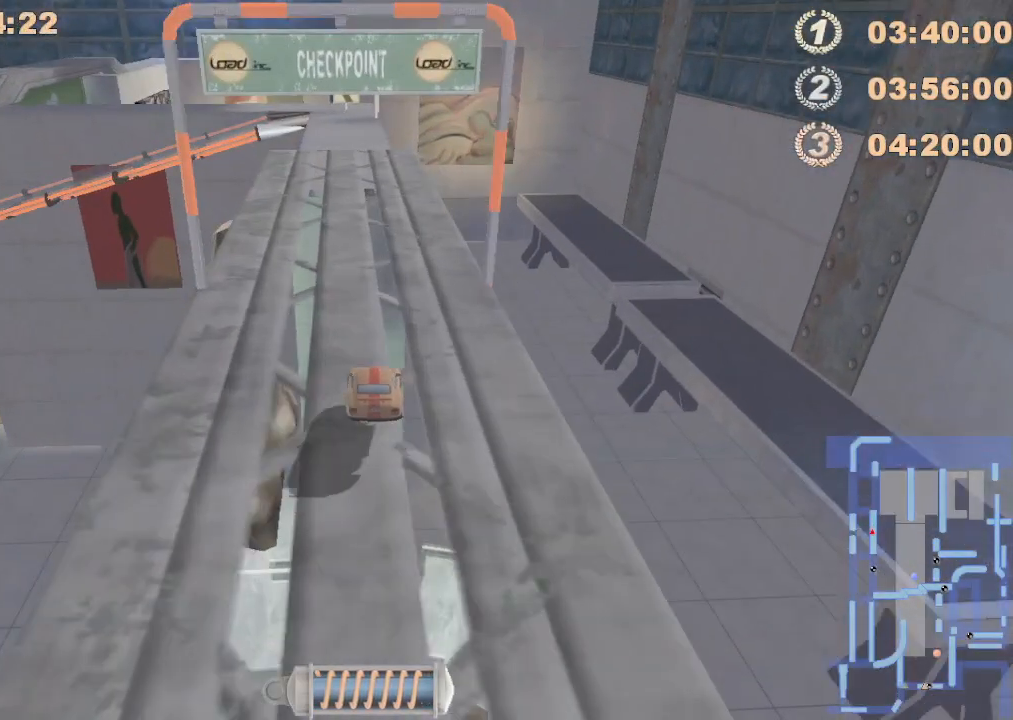
{"buttons": ["R2"], "left_stick": "center", "events": []}
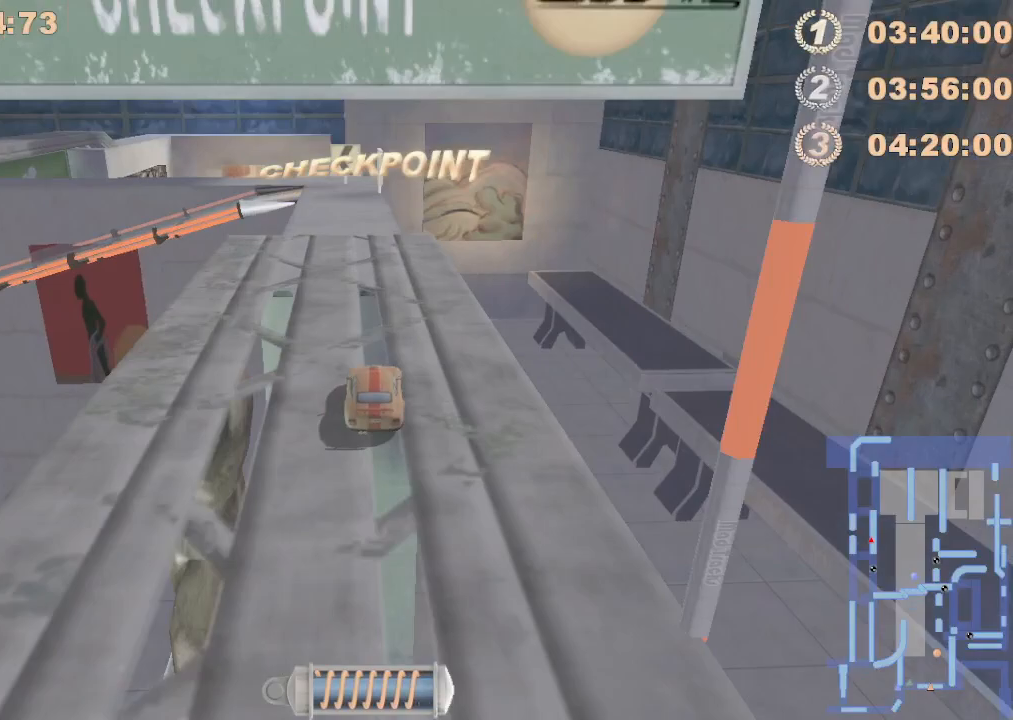
{"buttons": [], "left_stick": "center", "events": [[183, "R2", "up"]]}
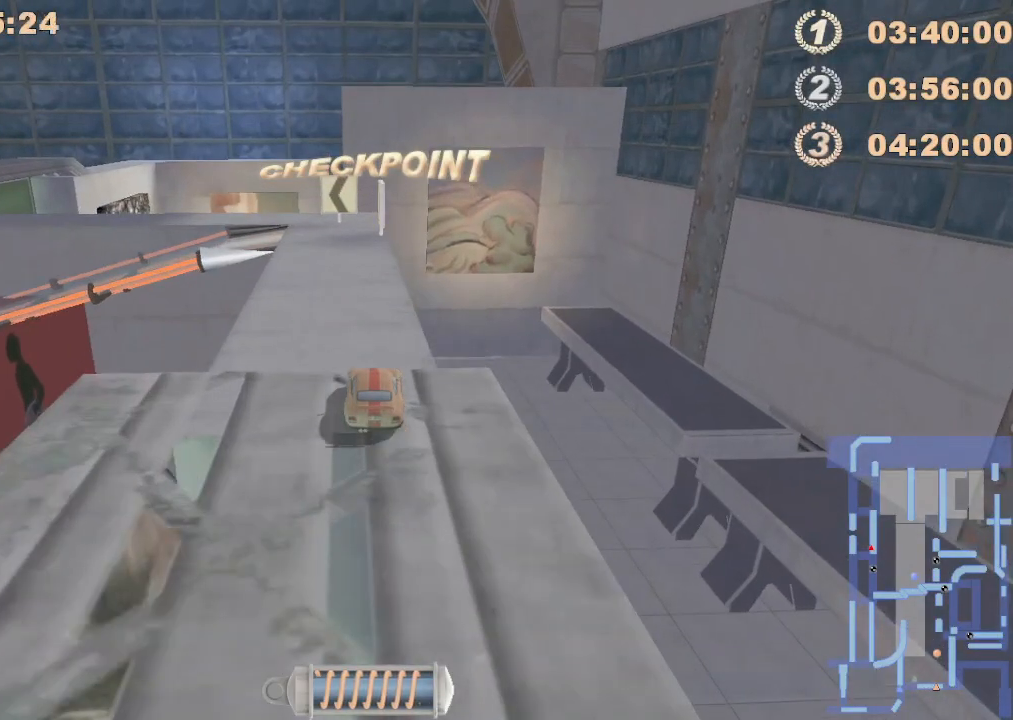
{"buttons": [], "left_stick": "center", "events": [[17, "left_stick", "left"], [217, "left_stick", "center"]]}
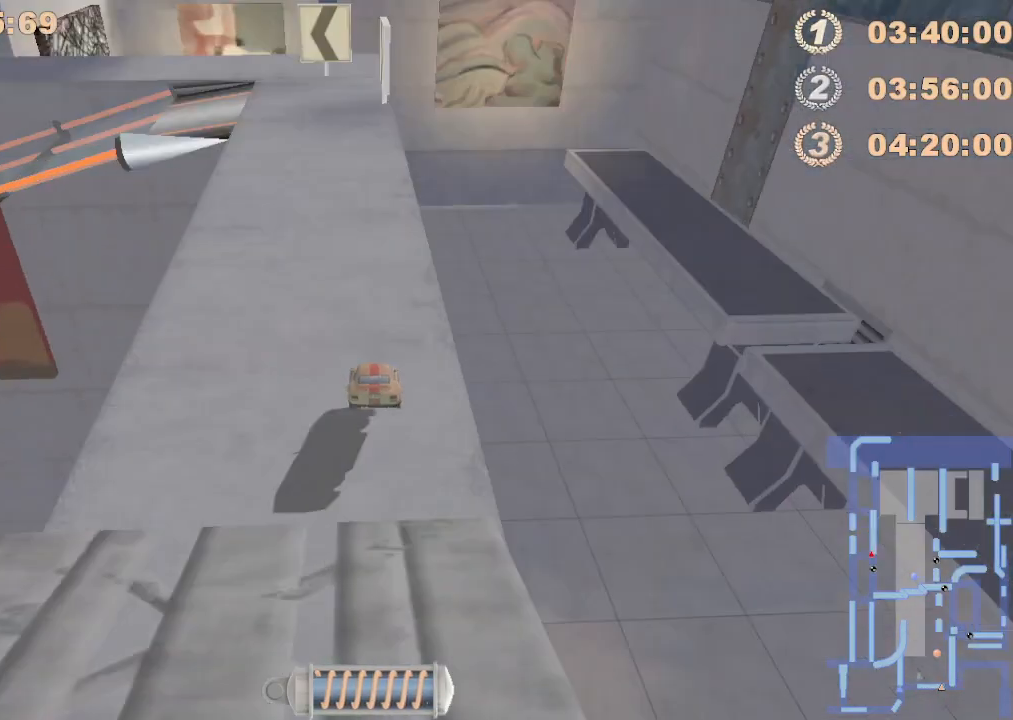
{"buttons": [], "left_stick": "center", "events": [[200, "left_stick", "left"], [467, "left_stick", "center"]]}
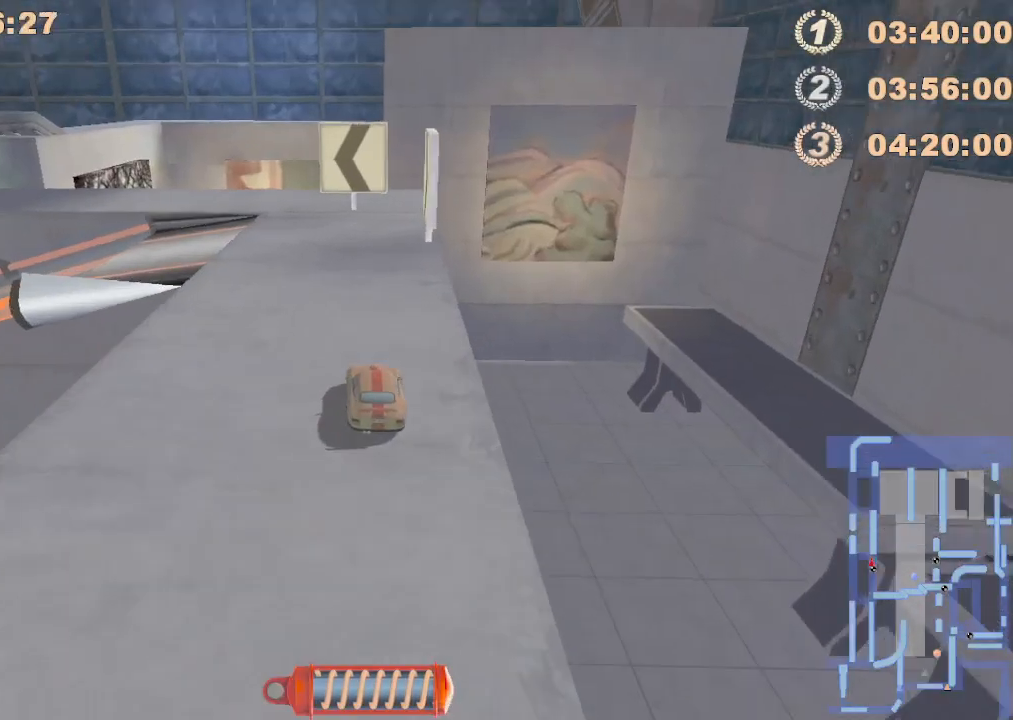
{"buttons": [], "left_stick": "left", "events": [[50, "R2", "down"], [50, "left_stick", "left"], [167, "R2", "up"]]}
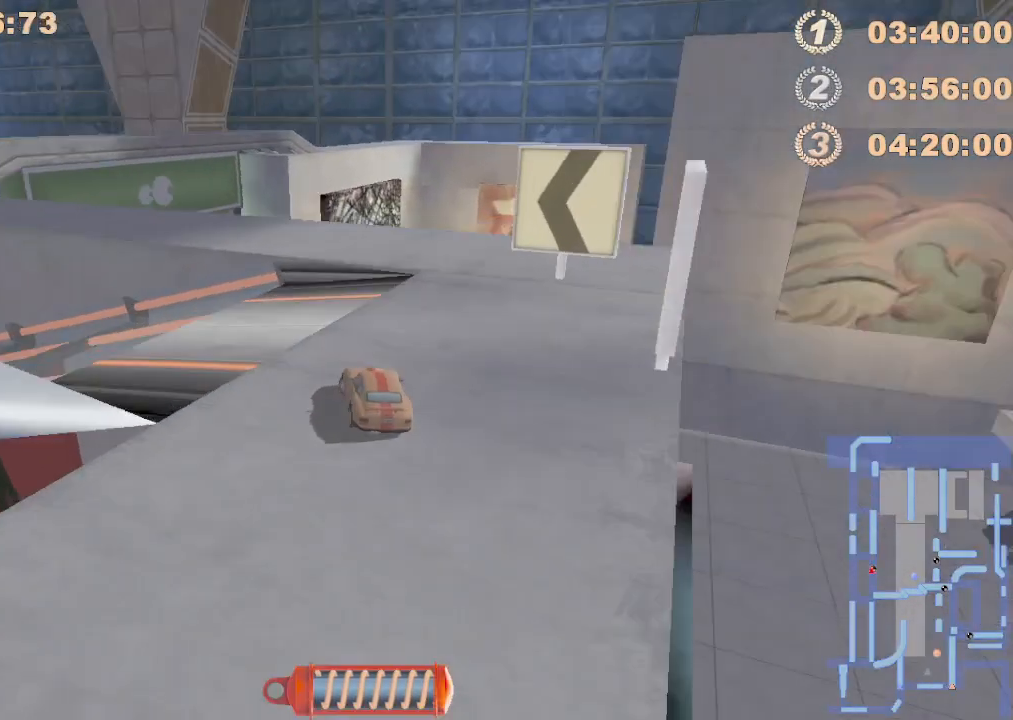
{"buttons": [], "left_stick": "left", "events": [[317, "left_stick", "center"], [400, "left_stick", "left"]]}
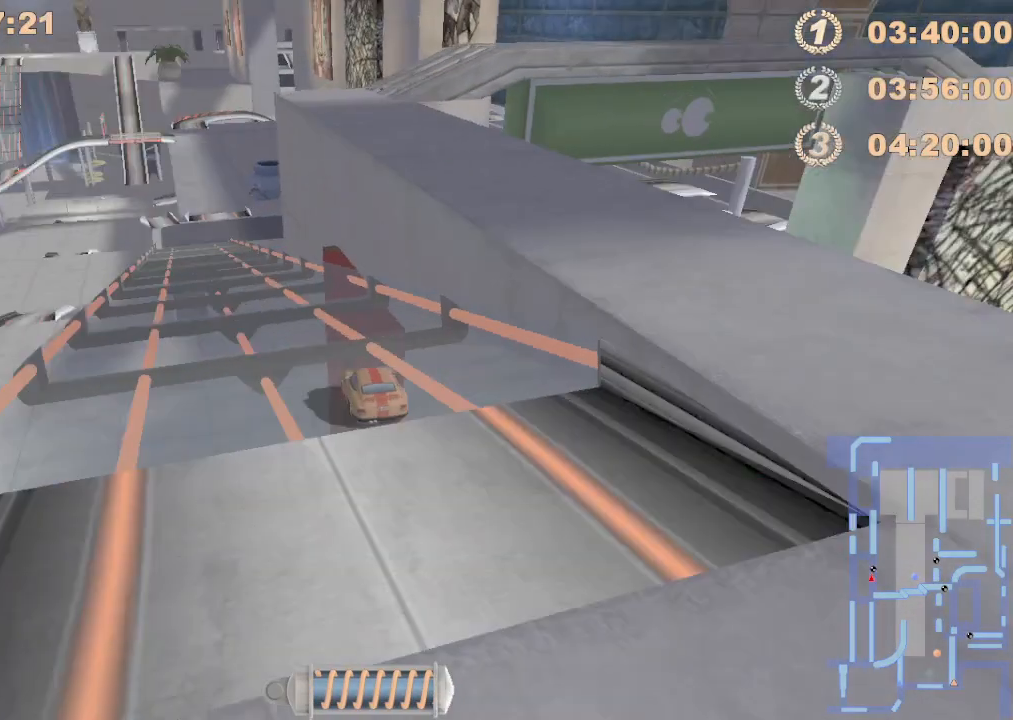
{"buttons": [], "left_stick": "center", "events": [[217, "left_stick", "center"]]}
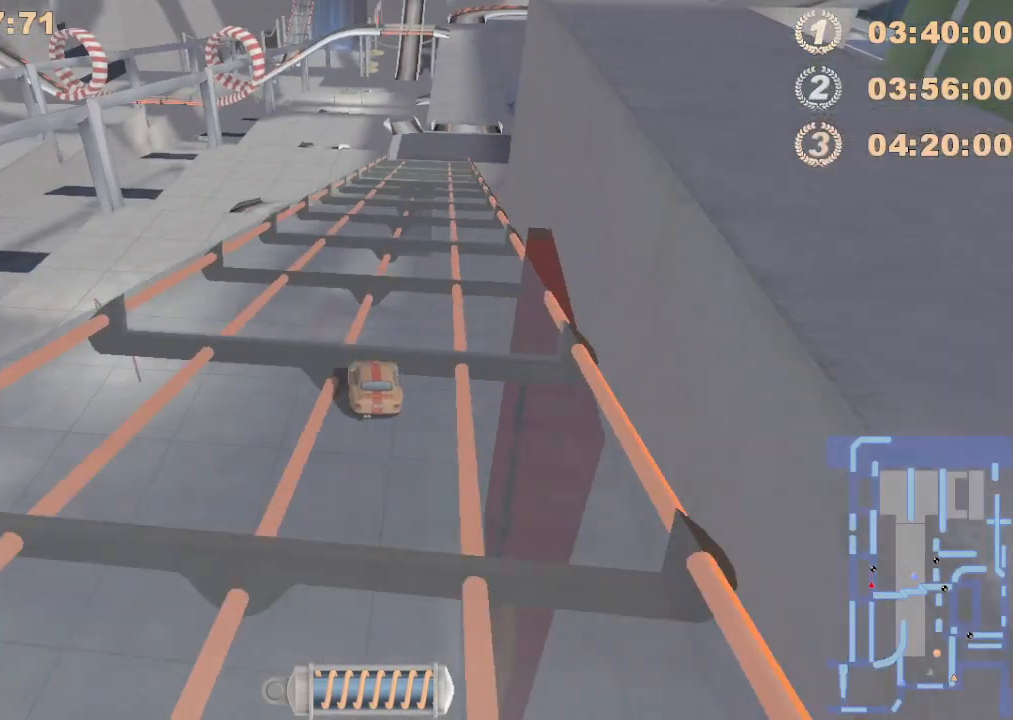
{"buttons": [], "left_stick": "center", "events": []}